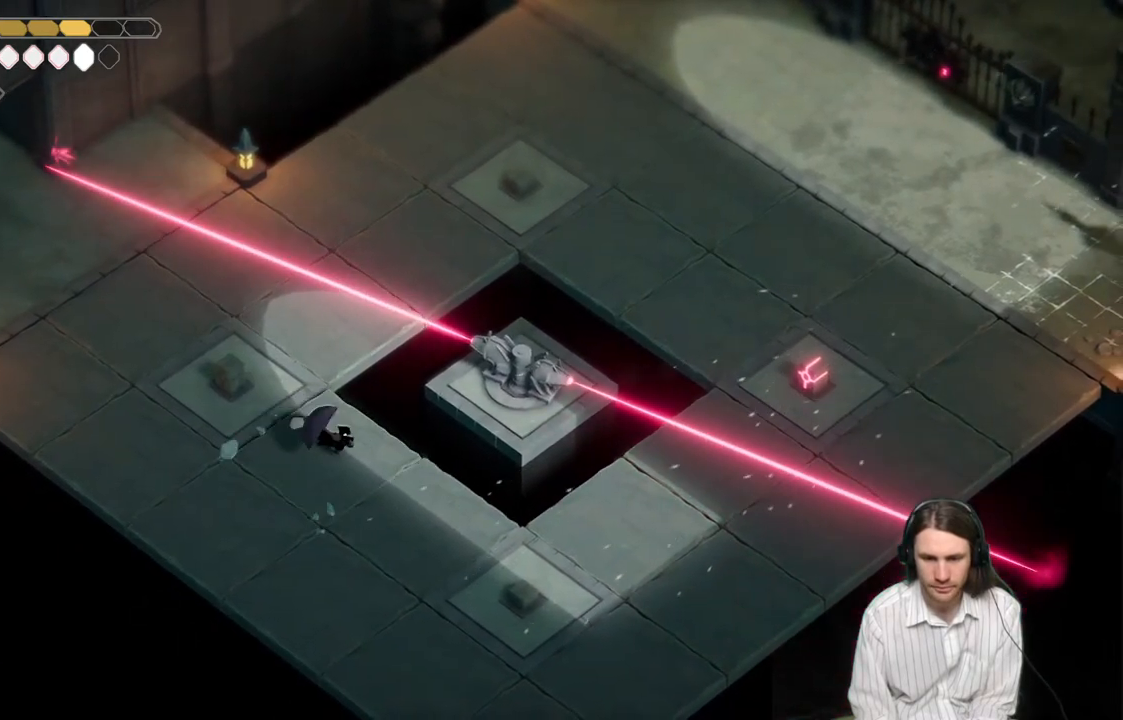
Gameplay with a controller (Xbox layout); each line is a JSON object with the inputs held at the frame after it. "events" lists button and stick changes between this image and that frame as [ms after this image, input, new state], when the widget could be followed in between.
{"buttons": [], "left_stick": "down-right", "right_stick": "center", "events": []}
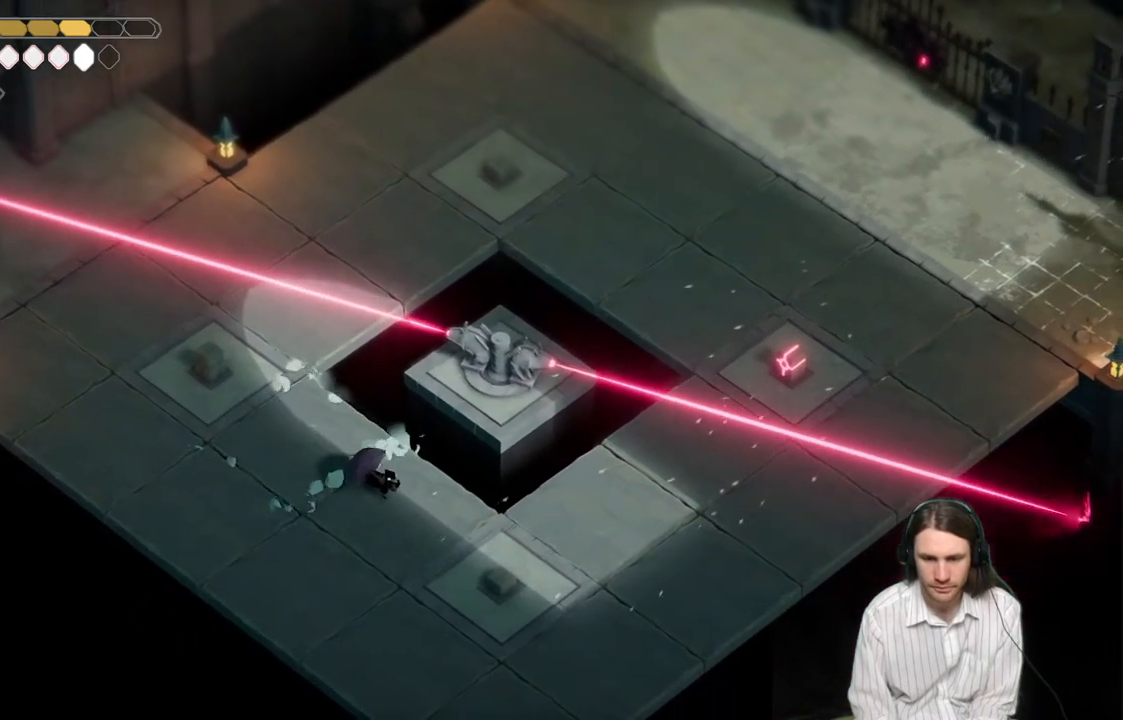
{"buttons": [], "left_stick": "down-right", "right_stick": "center", "events": []}
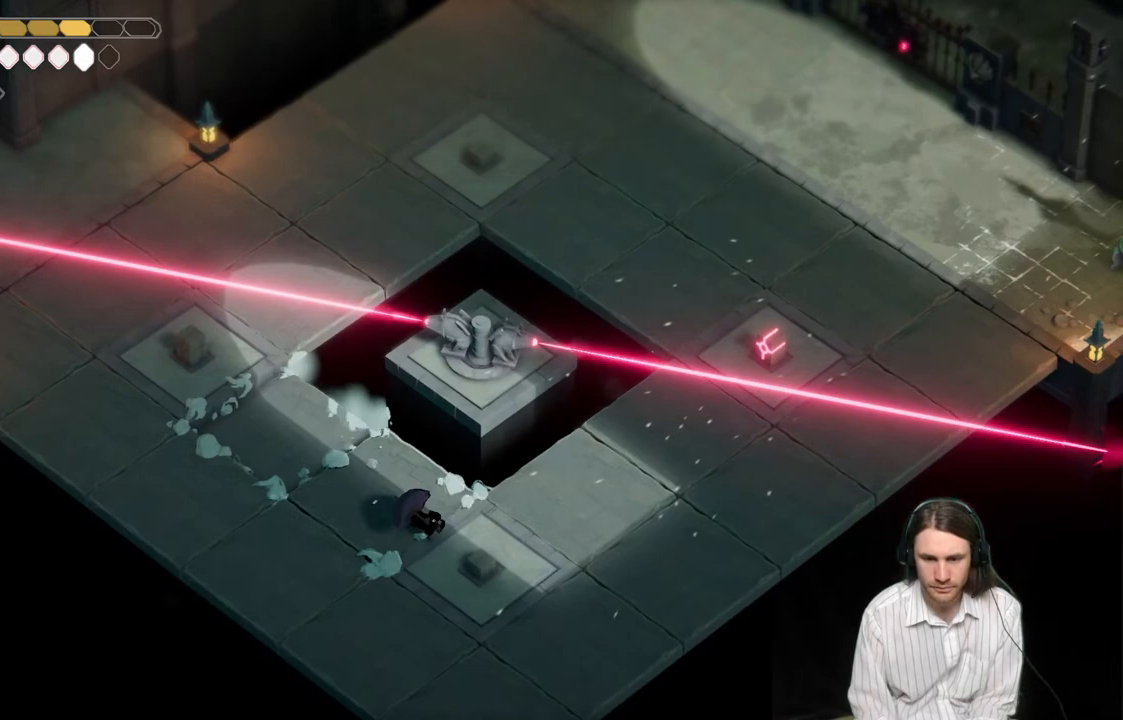
{"buttons": [], "left_stick": "center", "right_stick": "center", "events": [[233, "left_stick", "center"]]}
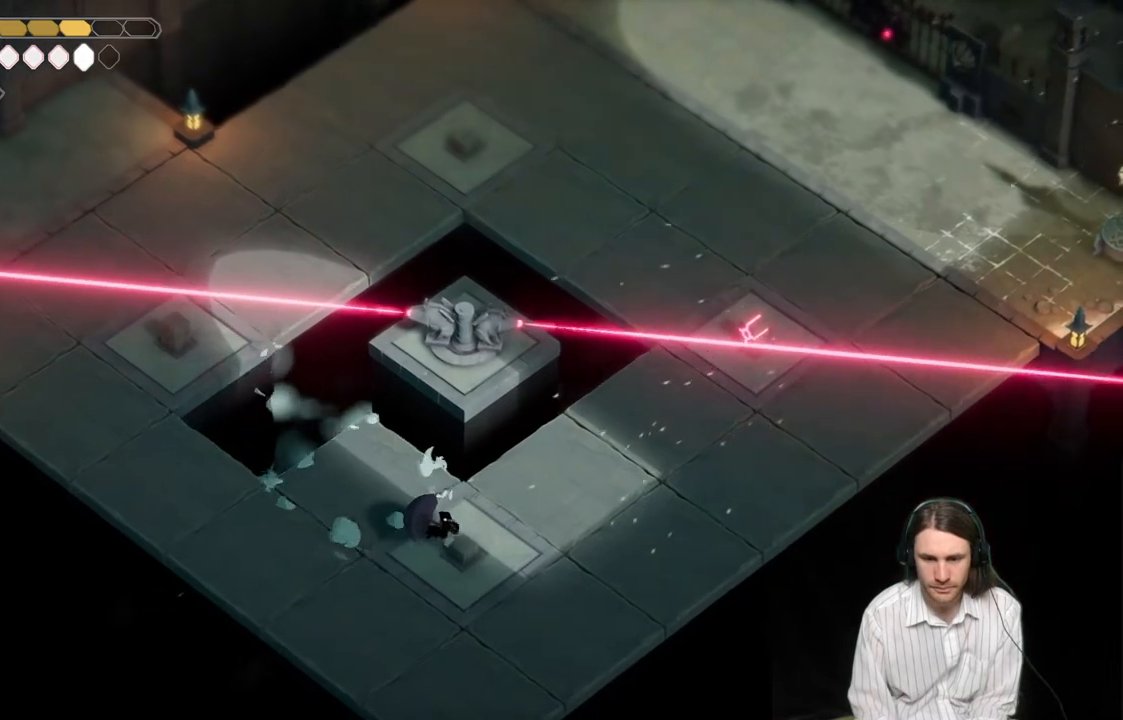
{"buttons": [], "left_stick": "center", "right_stick": "center", "events": [[17, "left_stick", "right"], [283, "left_stick", "center"]]}
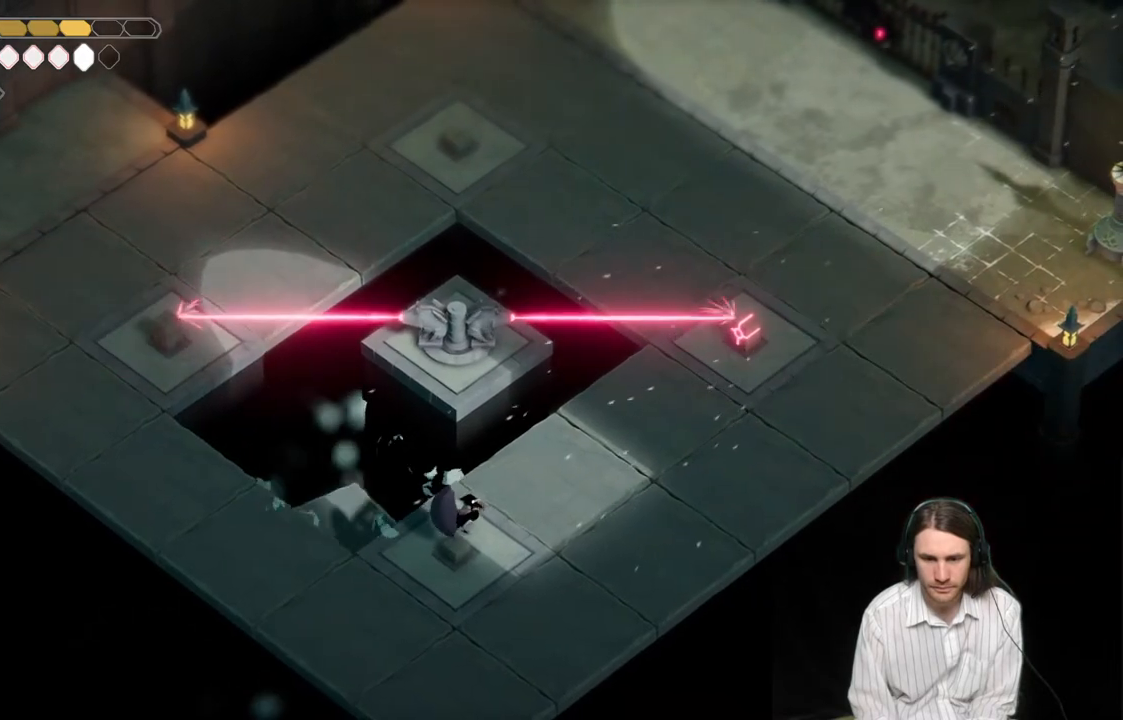
{"buttons": [], "left_stick": "up-right", "right_stick": "center", "events": [[50, "left_stick", "right"], [133, "left_stick", "up-right"]]}
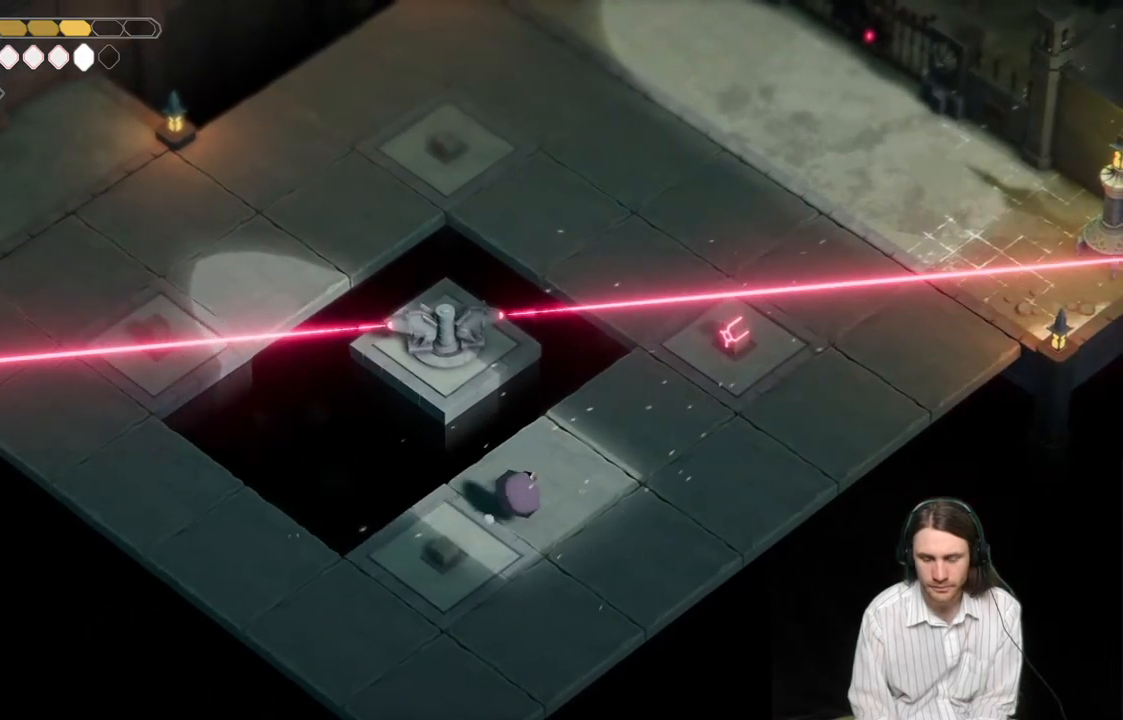
{"buttons": [], "left_stick": "up-right", "right_stick": "center", "events": []}
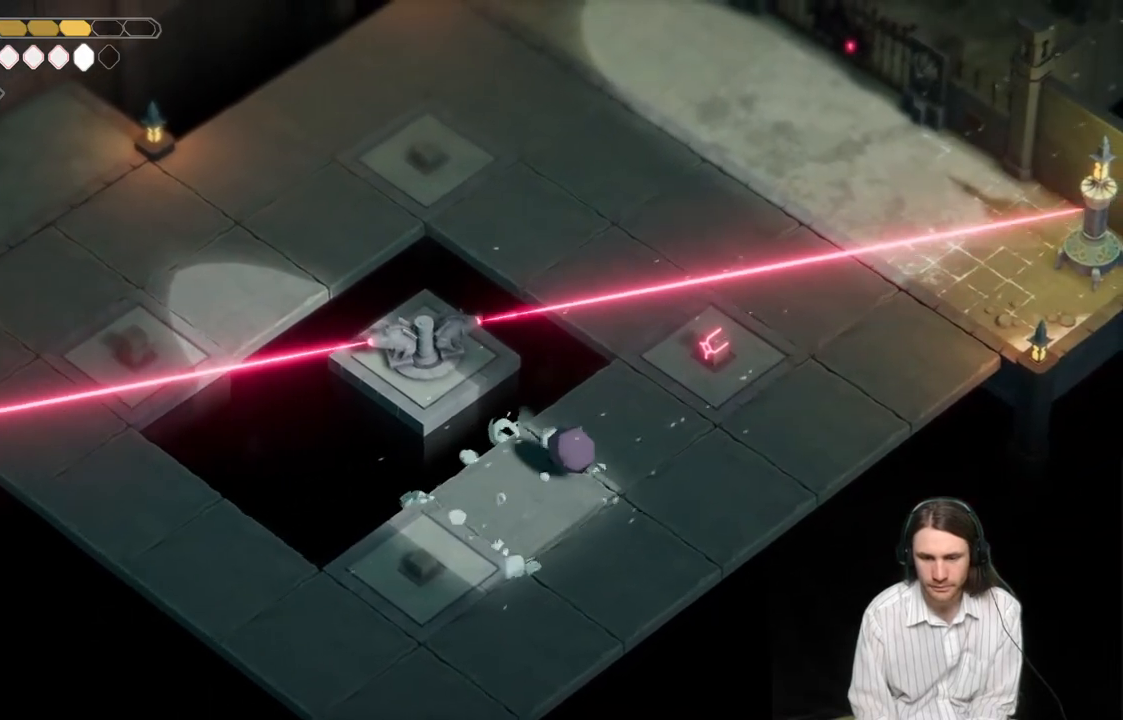
{"buttons": [], "left_stick": "up-right", "right_stick": "center", "events": []}
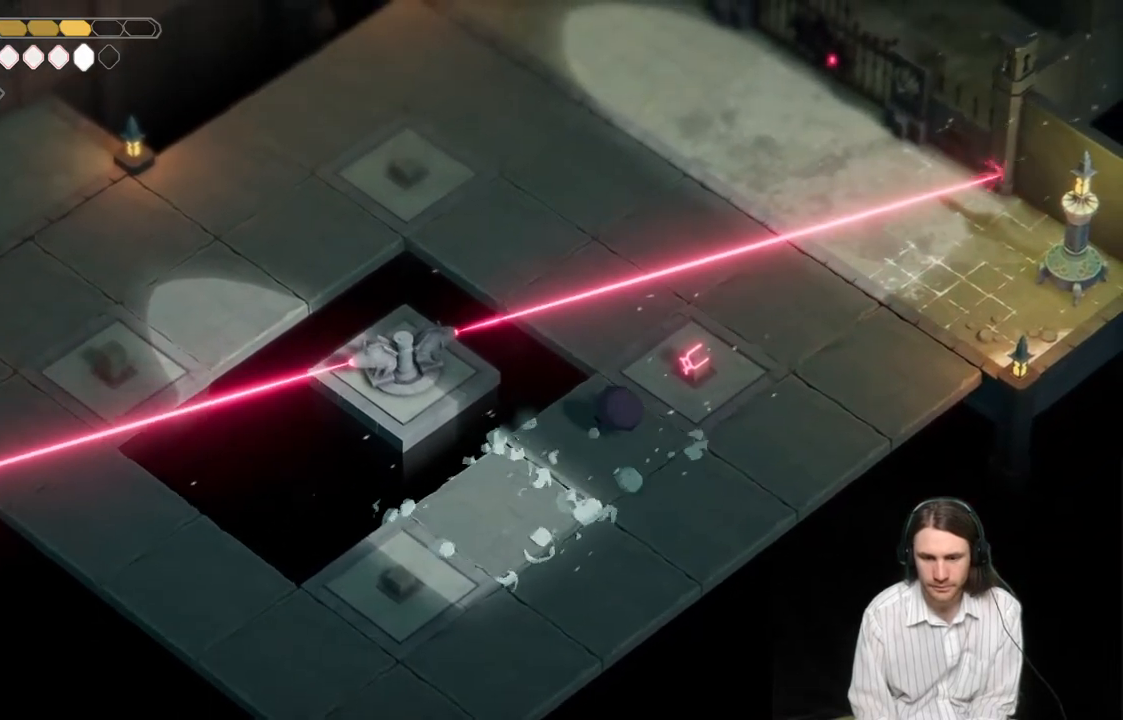
{"buttons": [], "left_stick": "center", "right_stick": "center", "events": [[267, "L1", "down"], [400, "L1", "up"], [450, "left_stick", "center"]]}
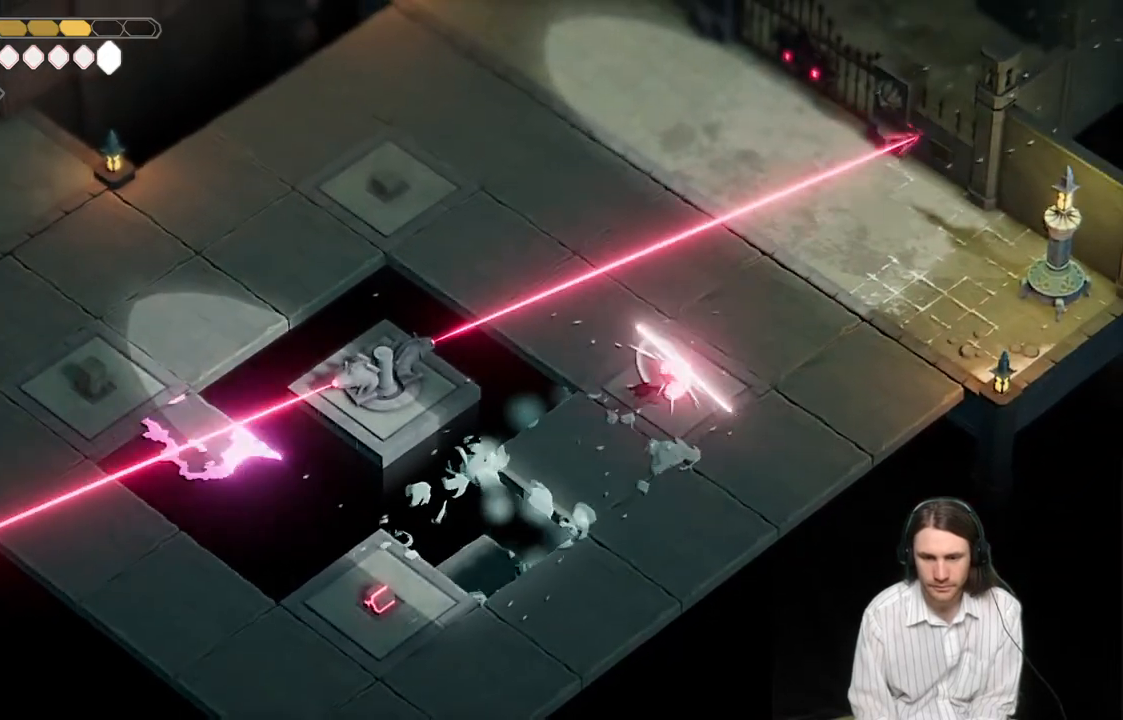
{"buttons": [], "left_stick": "center", "right_stick": "center", "events": []}
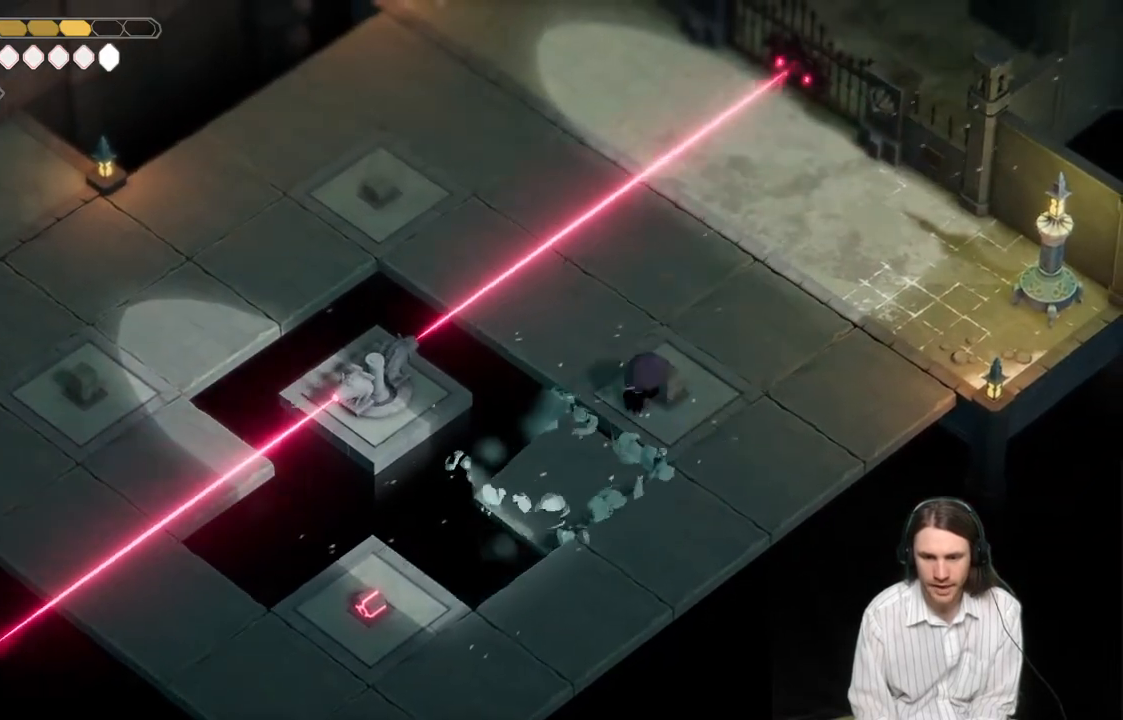
{"buttons": [], "left_stick": "center", "right_stick": "center", "events": [[350, "left_stick", "up"], [500, "left_stick", "center"]]}
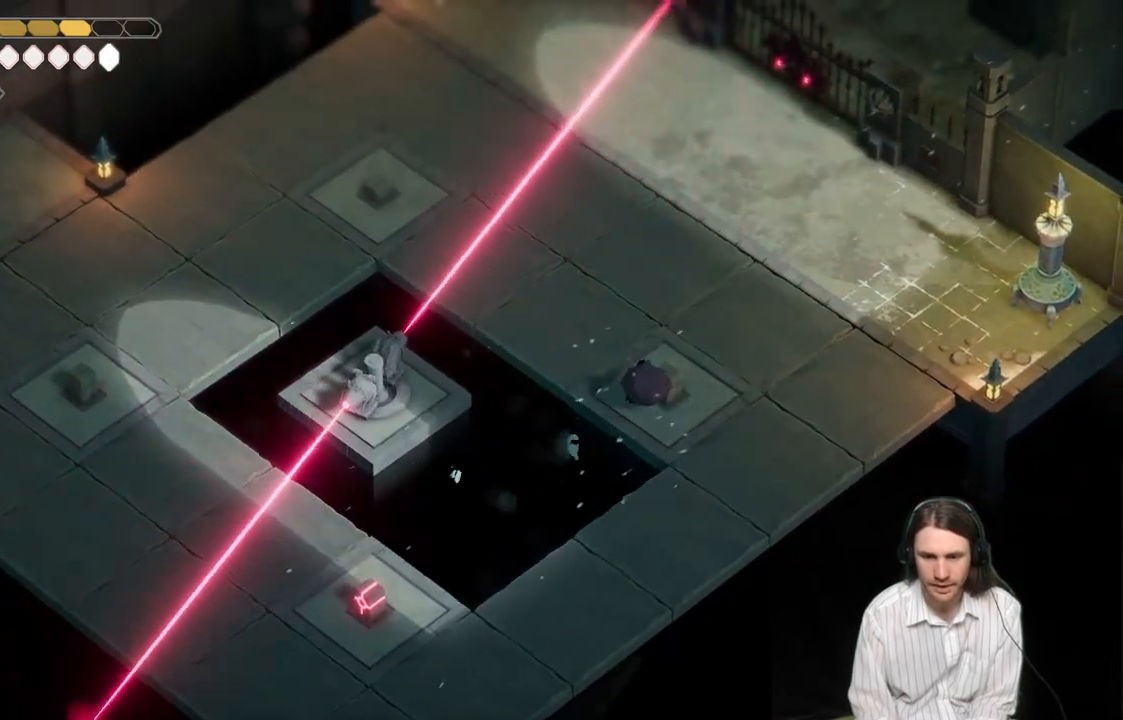
{"buttons": [], "left_stick": "center", "right_stick": "center", "events": []}
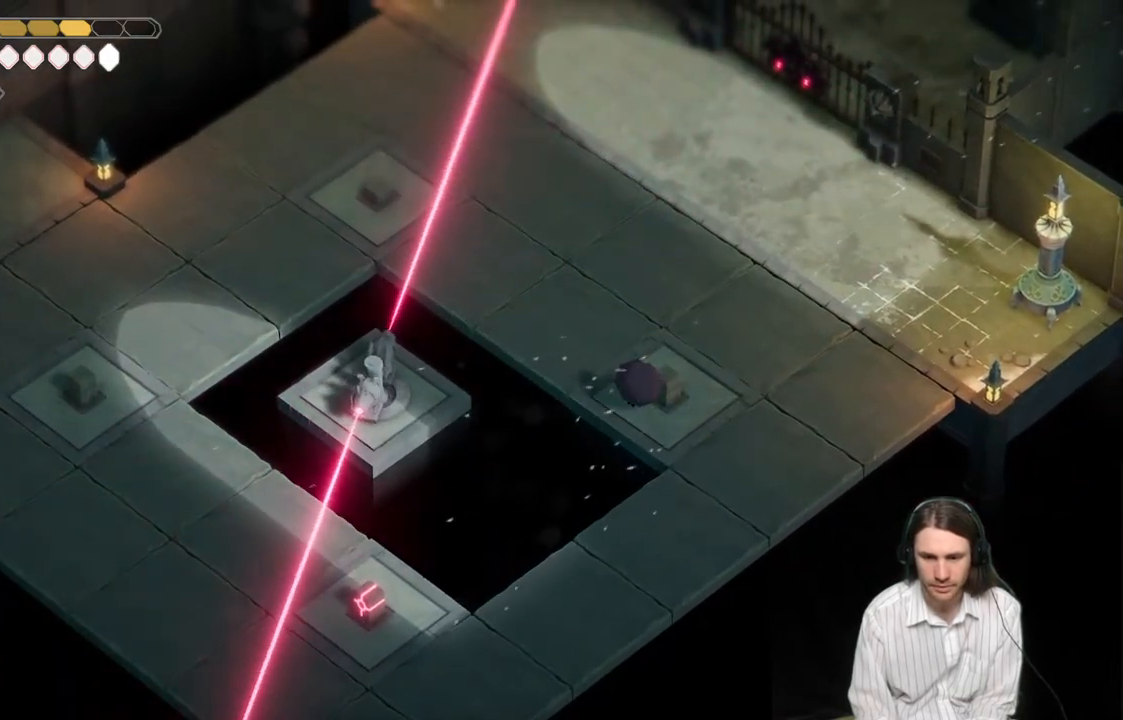
{"buttons": [], "left_stick": "center", "right_stick": "center", "events": []}
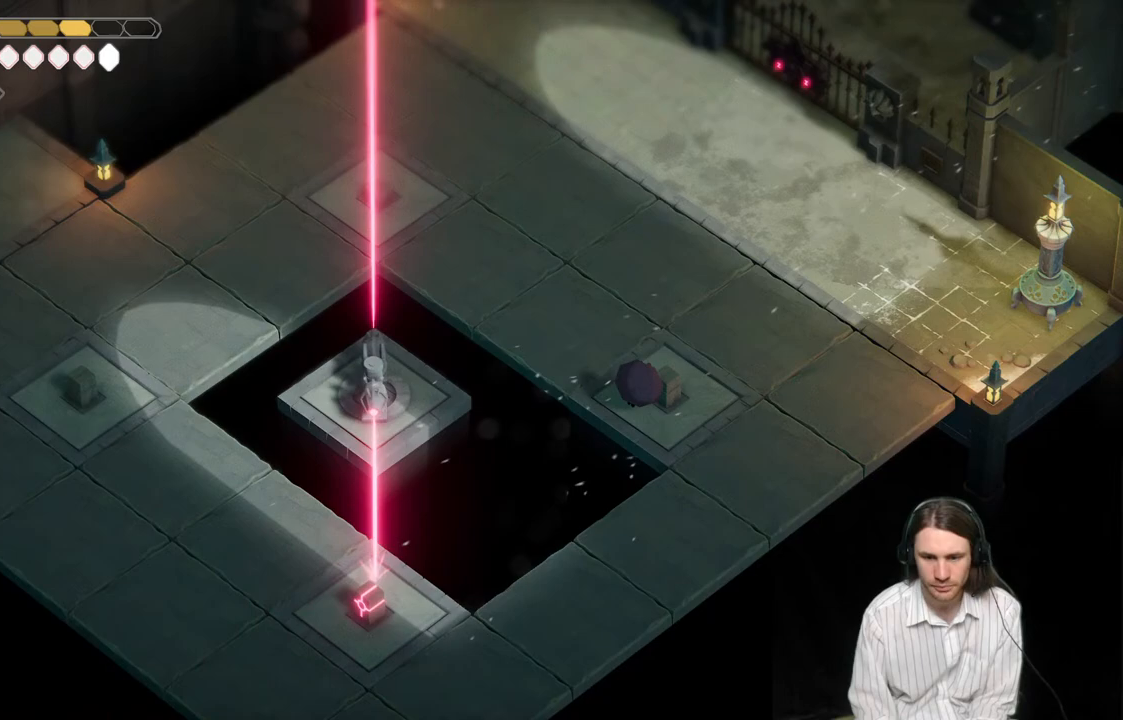
{"buttons": [], "left_stick": "down-right", "right_stick": "center", "events": [[267, "left_stick", "down"], [317, "left_stick", "down-right"]]}
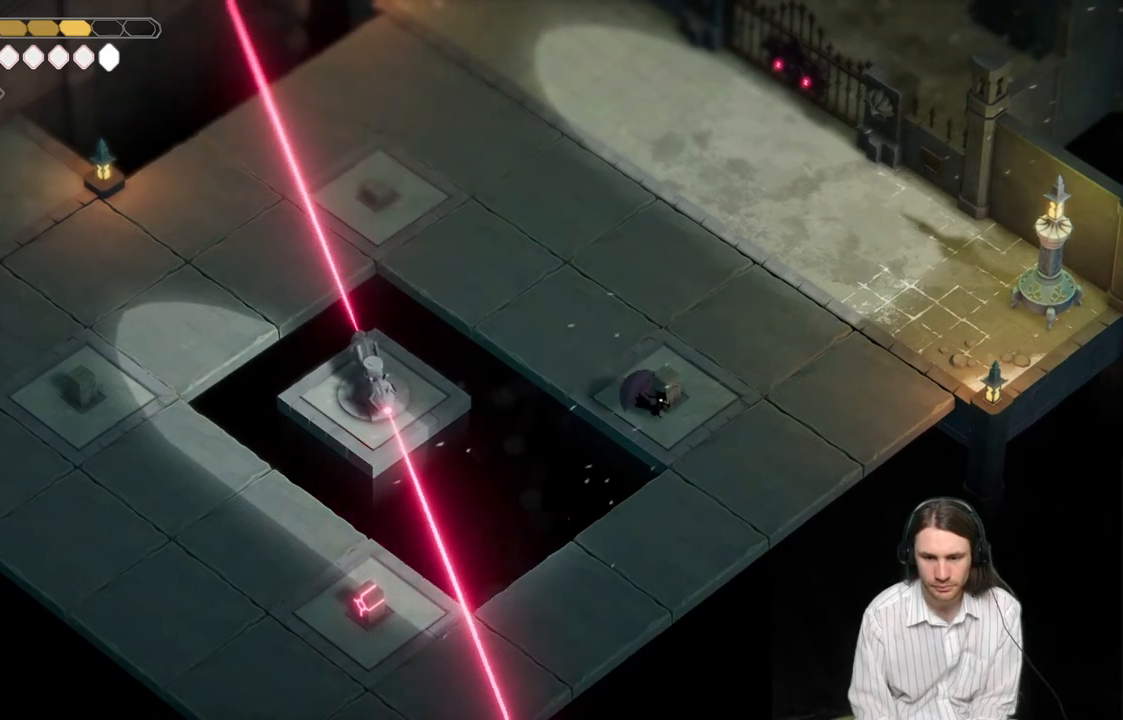
{"buttons": [], "left_stick": "down-left", "right_stick": "center", "events": [[333, "left_stick", "down"], [450, "left_stick", "down-left"]]}
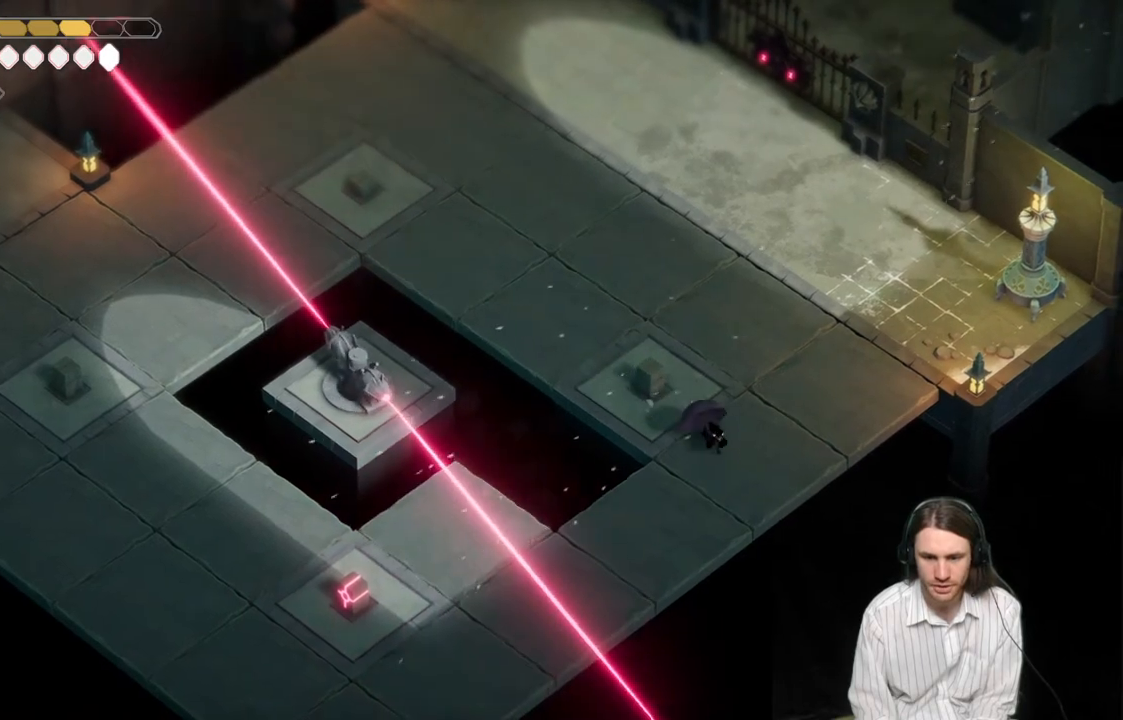
{"buttons": ["B"], "left_stick": "down-left", "right_stick": "center", "events": [[467, "B", "down"]]}
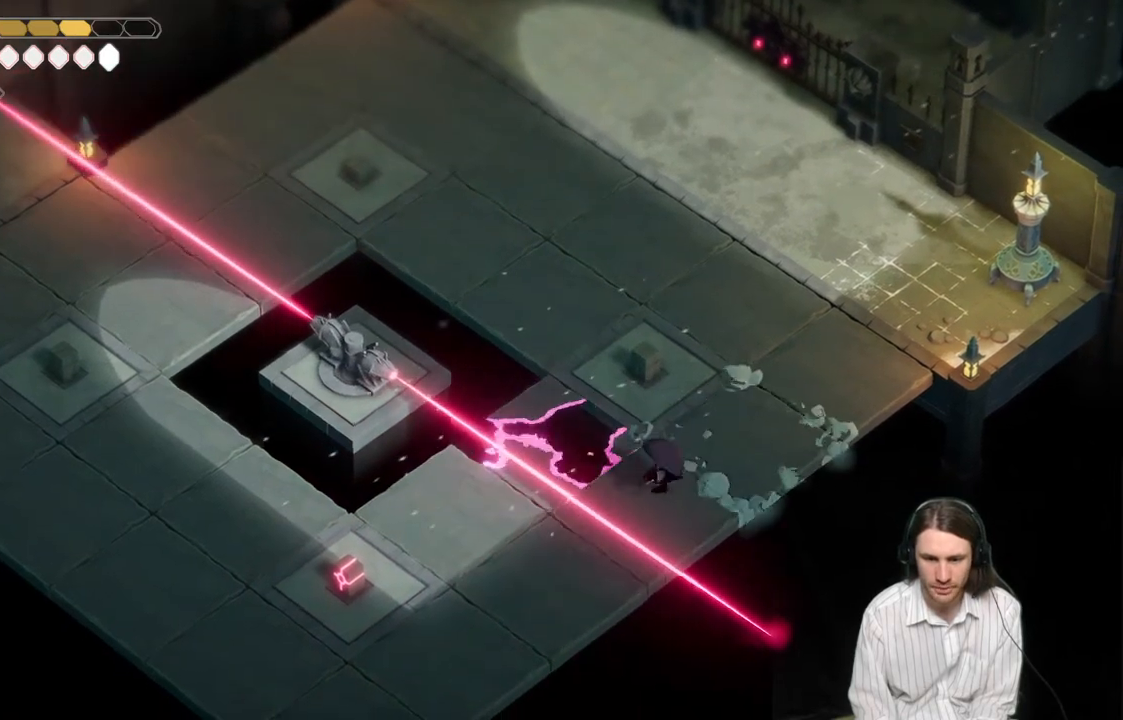
{"buttons": [], "left_stick": "down-left", "right_stick": "center", "events": [[167, "B", "up"]]}
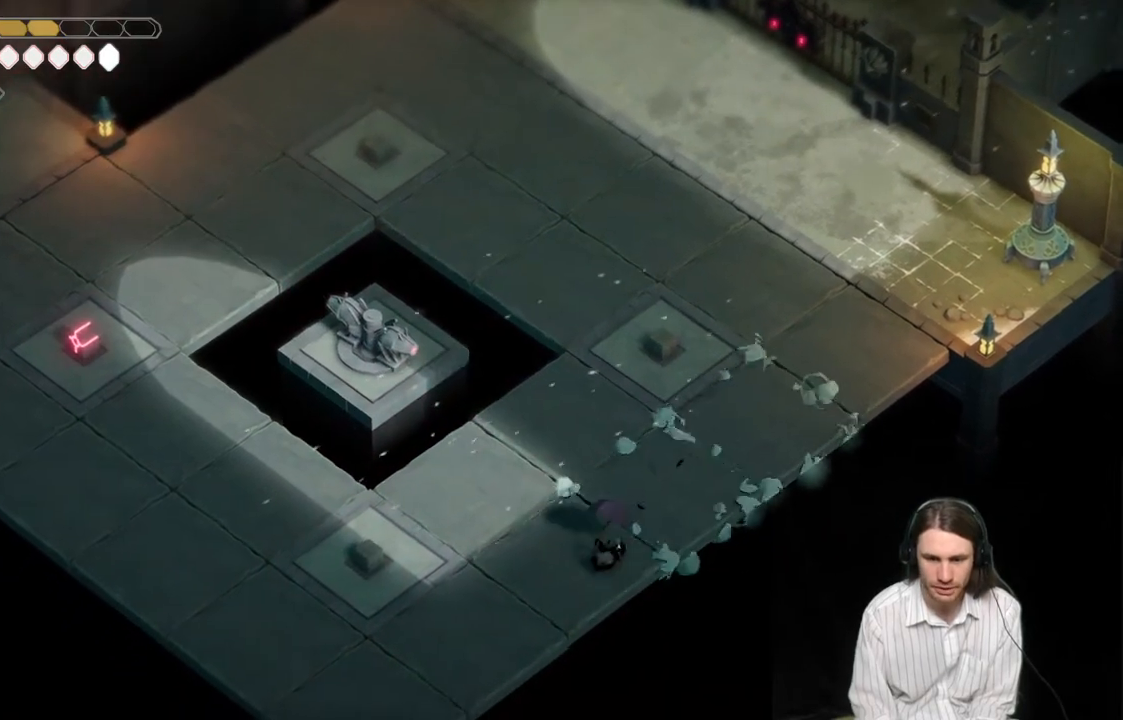
{"buttons": [], "left_stick": "left", "right_stick": "center", "events": [[383, "left_stick", "left"]]}
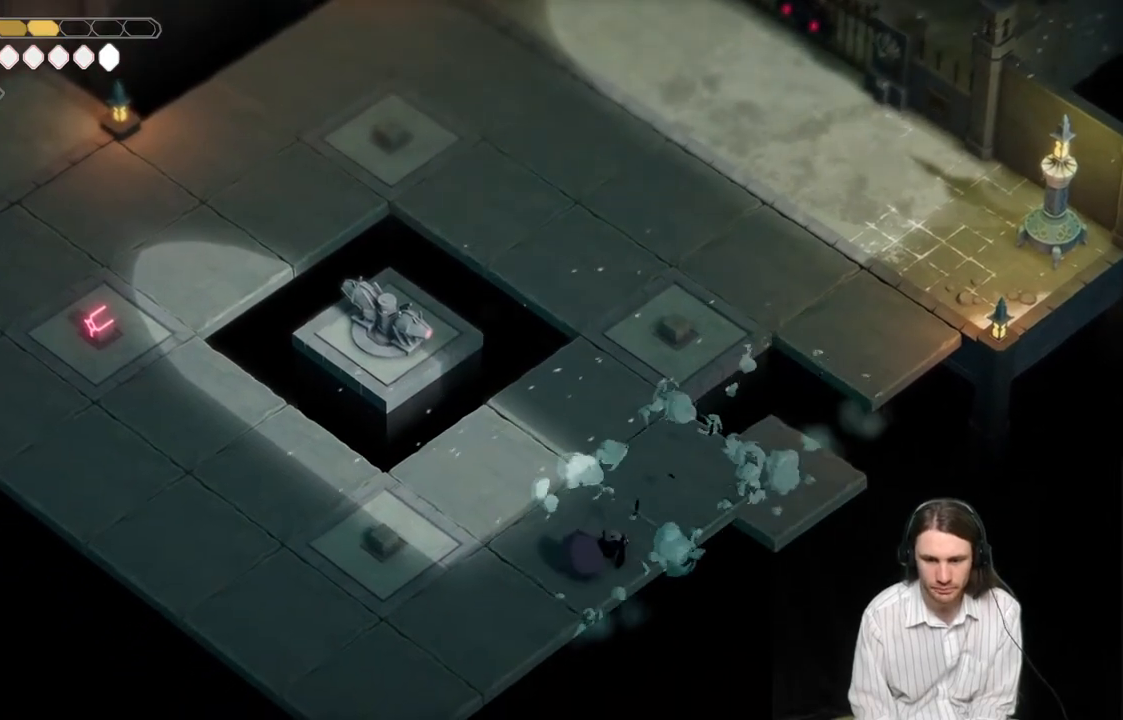
{"buttons": [], "left_stick": "left", "right_stick": "center", "events": []}
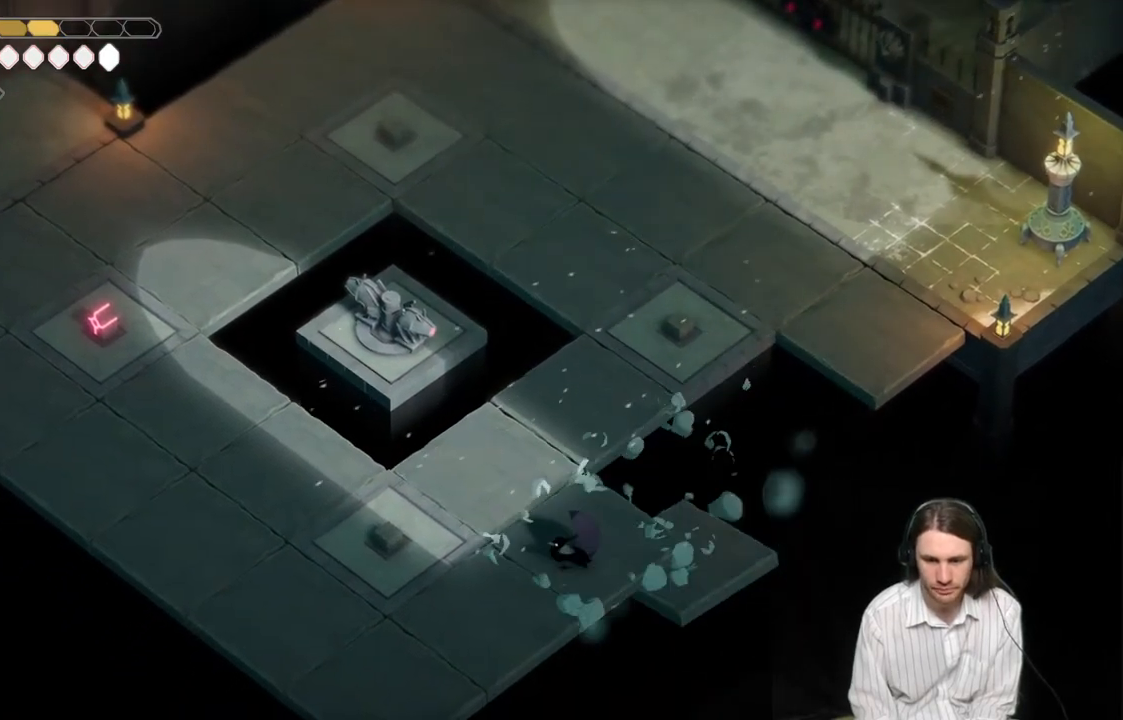
{"buttons": [], "left_stick": "left", "right_stick": "center", "events": [[233, "B", "down"], [383, "B", "up"]]}
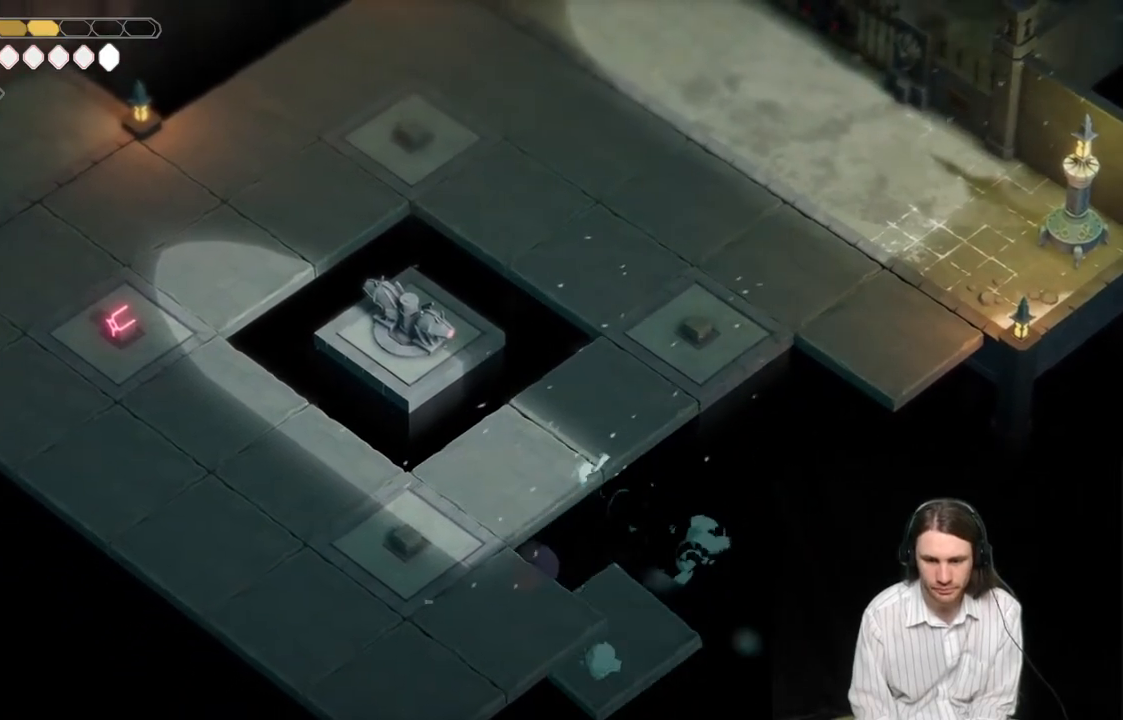
{"buttons": [], "left_stick": "center", "right_stick": "center", "events": [[150, "left_stick", "up-left"], [450, "left_stick", "center"]]}
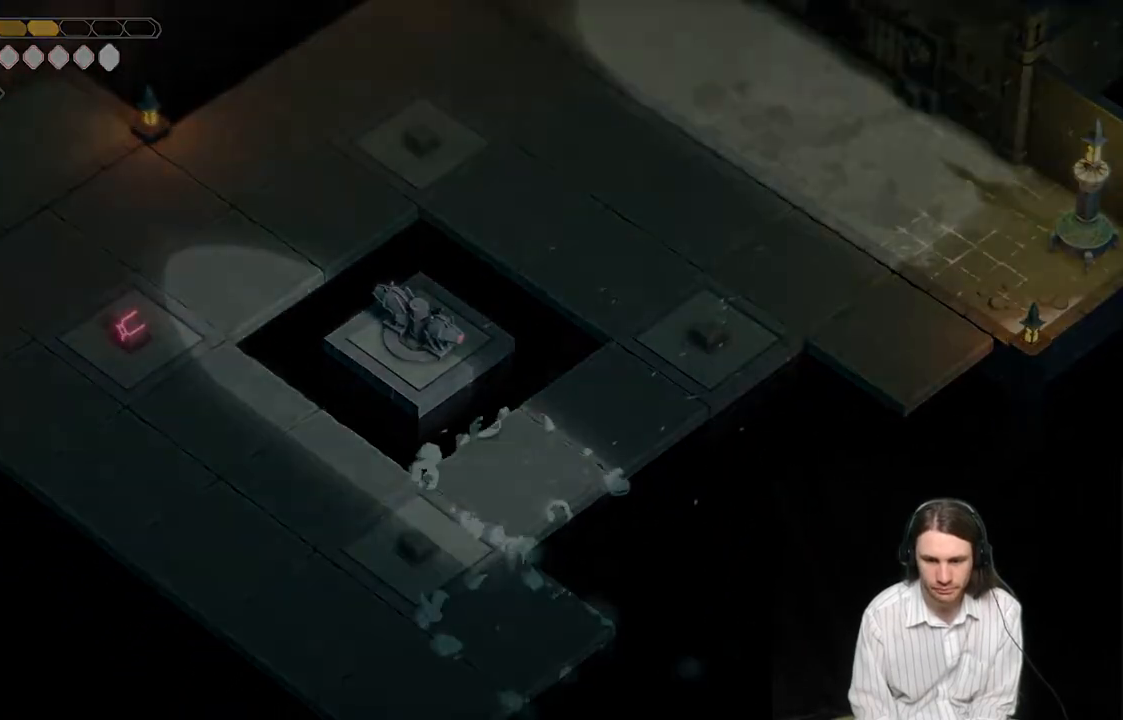
{"buttons": [], "left_stick": "center", "right_stick": "center", "events": []}
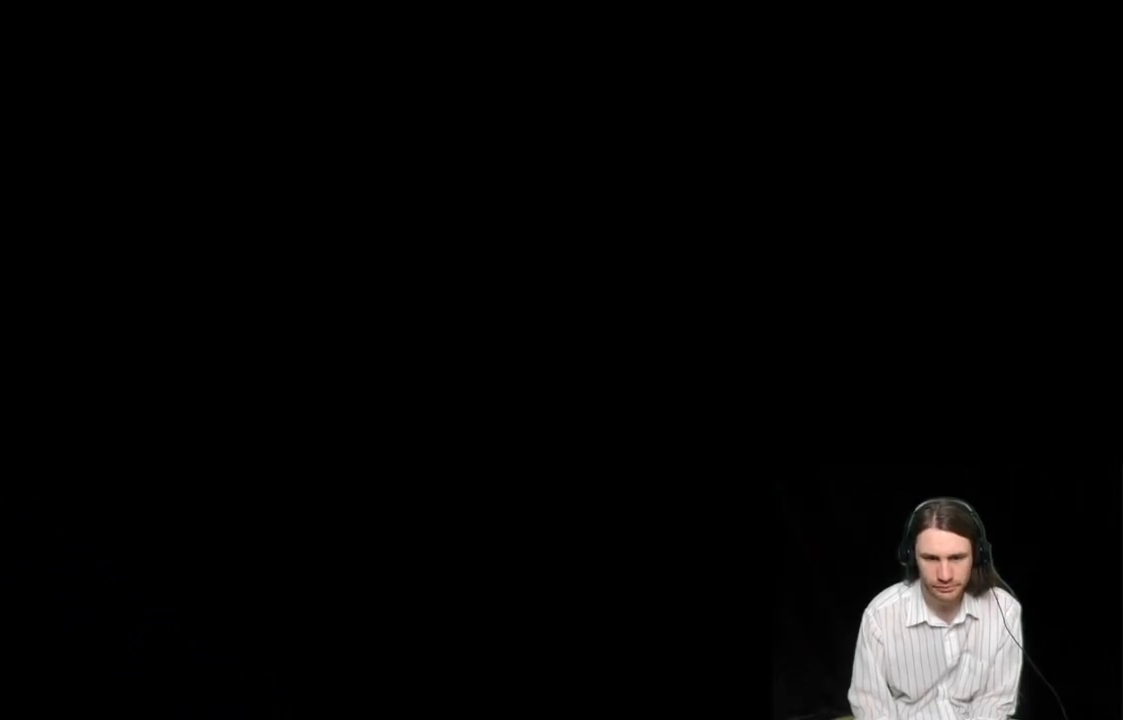
{"buttons": [], "left_stick": "center", "right_stick": "center", "events": []}
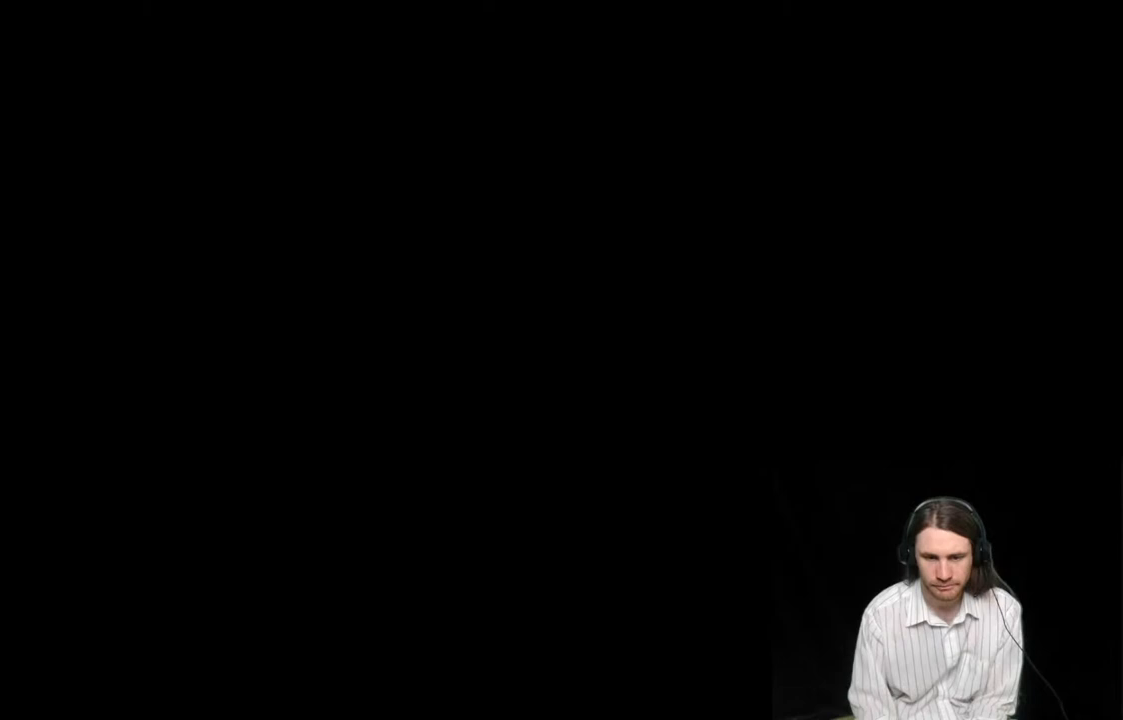
{"buttons": [], "left_stick": "center", "right_stick": "center", "events": []}
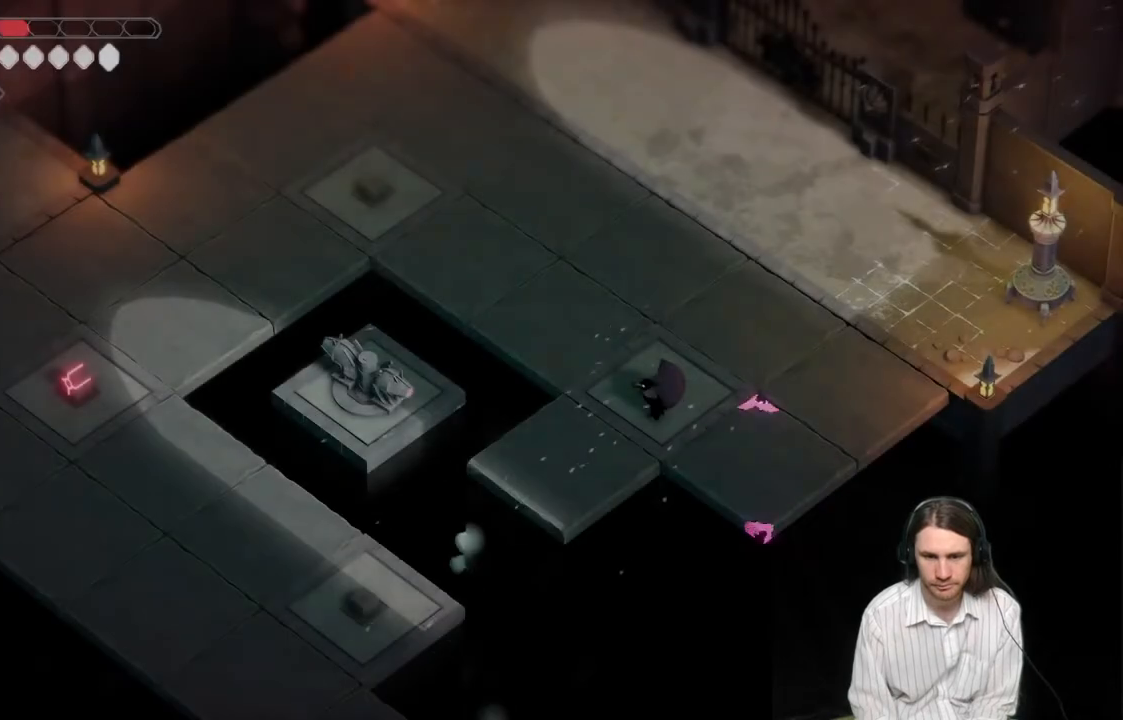
{"buttons": [], "left_stick": "center", "right_stick": "center", "events": []}
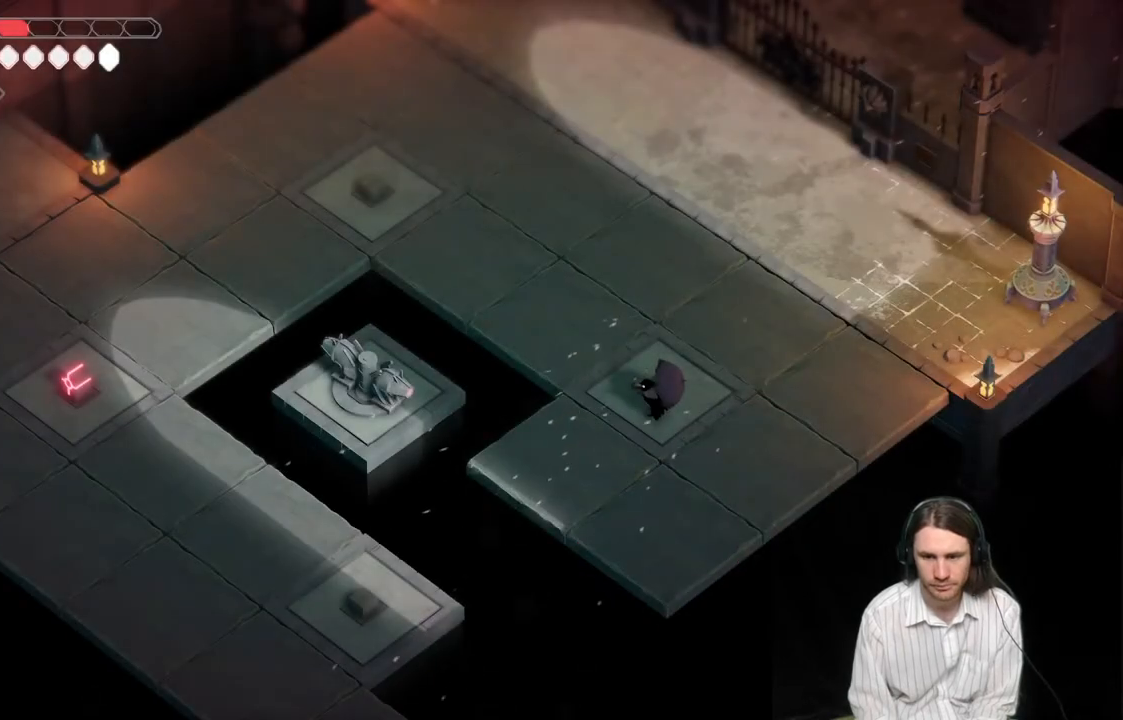
{"buttons": [], "left_stick": "center", "right_stick": "center", "events": []}
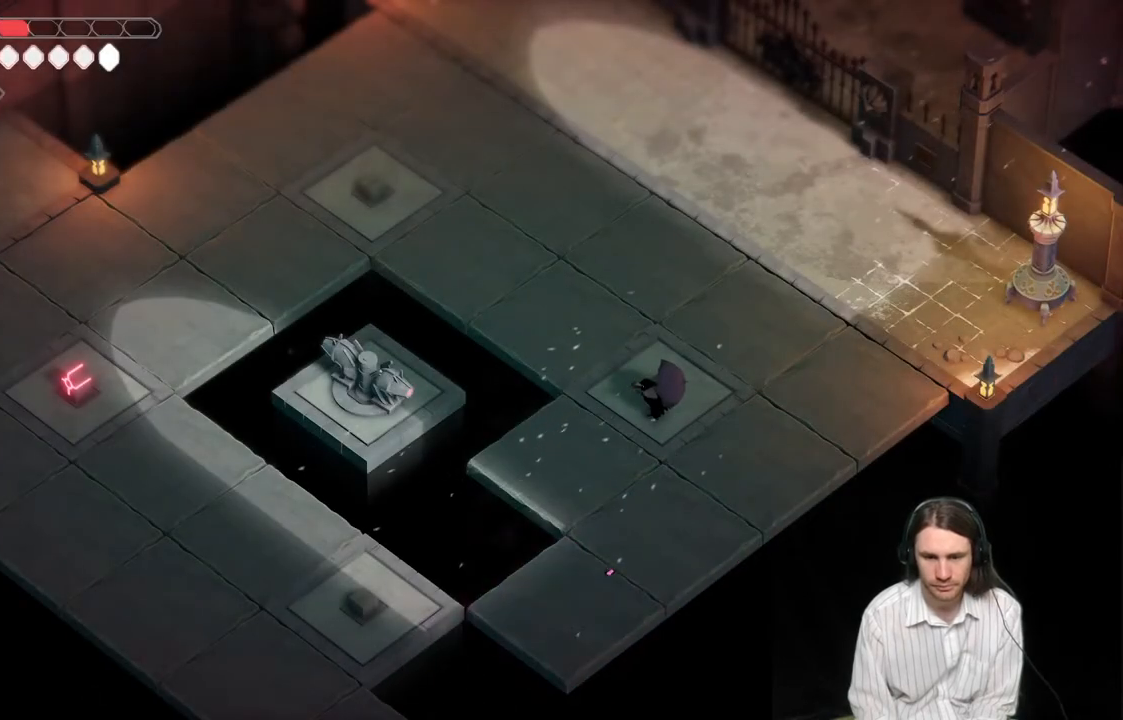
{"buttons": [], "left_stick": "center", "right_stick": "center", "events": []}
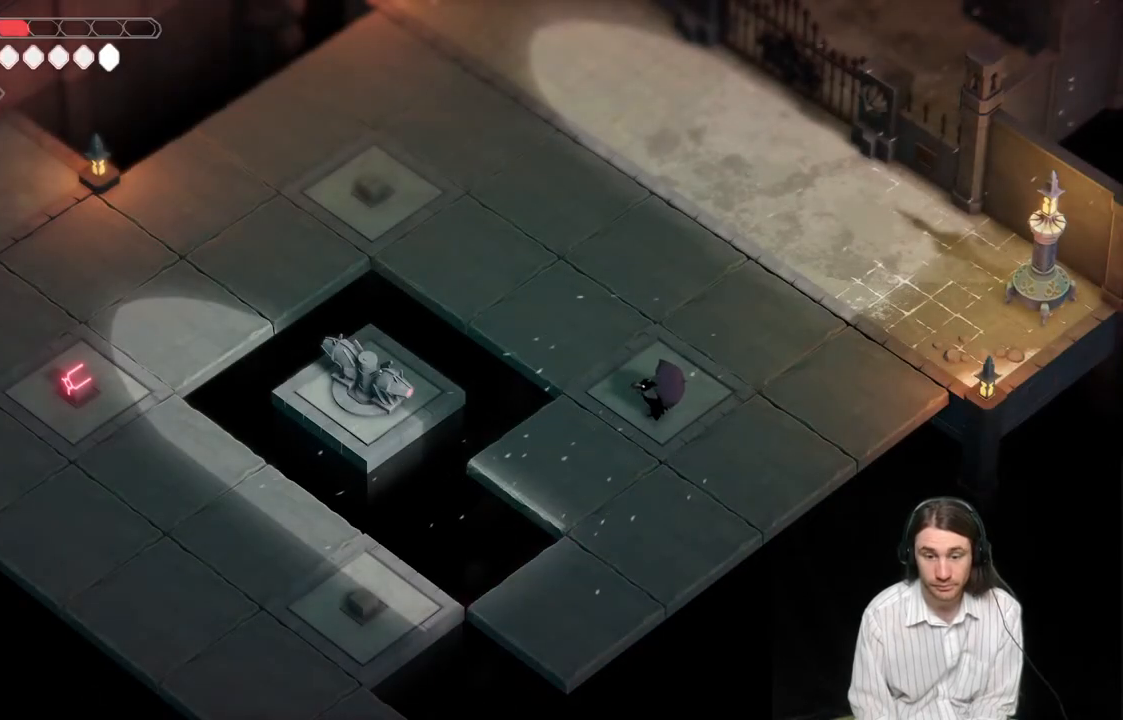
{"buttons": [], "left_stick": "center", "right_stick": "center", "events": []}
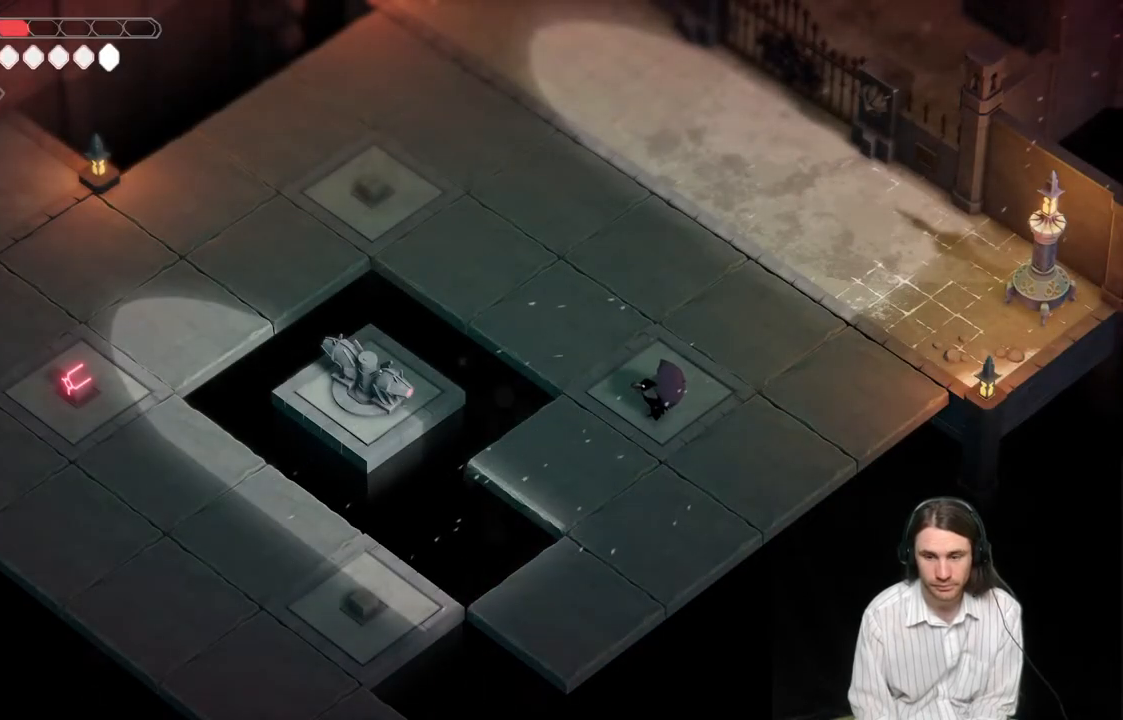
{"buttons": [], "left_stick": "up", "right_stick": "center", "events": [[83, "left_stick", "up"]]}
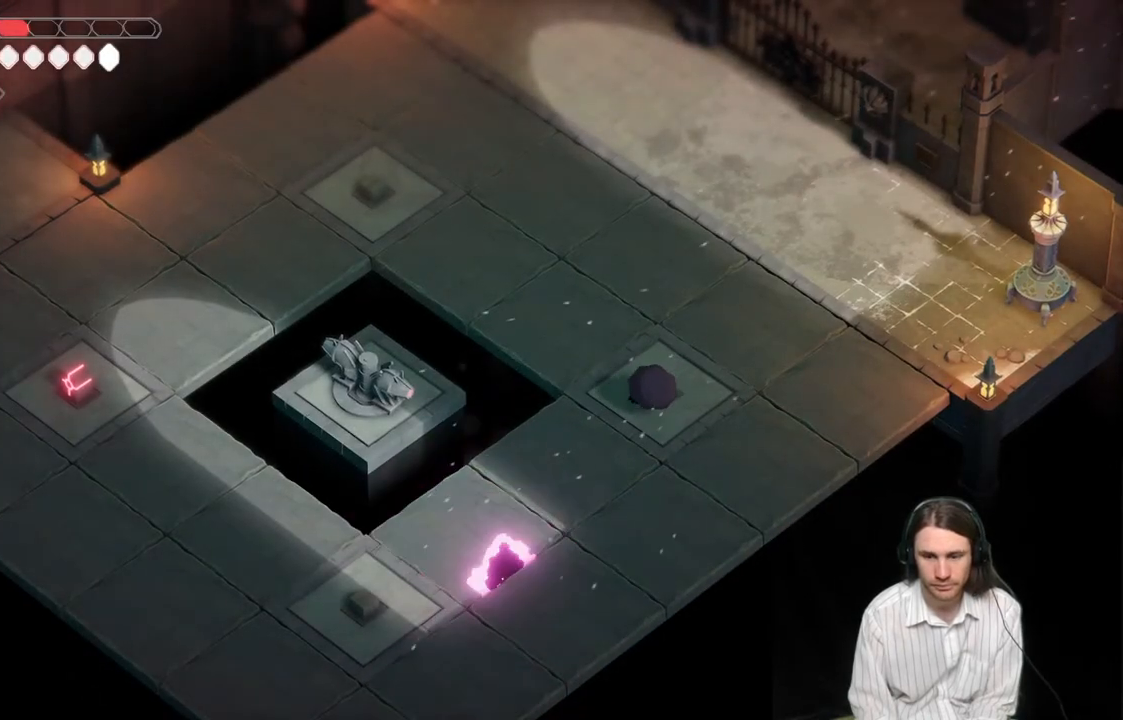
{"buttons": [], "left_stick": "up-right", "right_stick": "center", "events": [[483, "left_stick", "up-right"]]}